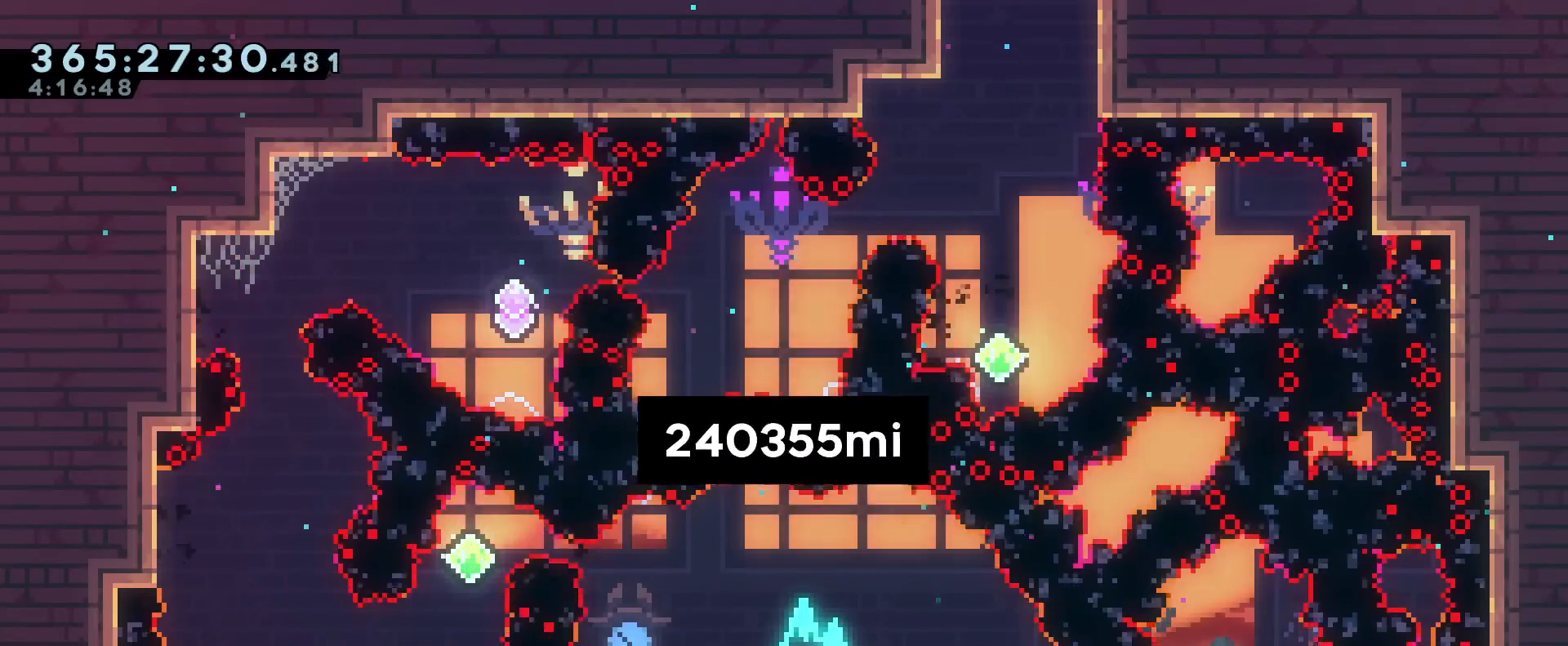
Gameplay with a controller (Nintendo layout); each line is a JSON object with the inputs held at the frame after it. "events" lists button and stick changes between this image and that frame as [ms after this image, input, new state], when the widget could be followed in between. Not read: DPAD_DOWN DPAD_LEFT DPAD_RIGHT DPAD_UP HOME L3 R3 SELECT START.
{"buttons": ["R1"], "left_stick": "right", "right_stick": "center", "events": [[216, "R1", "down"], [433, "left_stick", "right"]]}
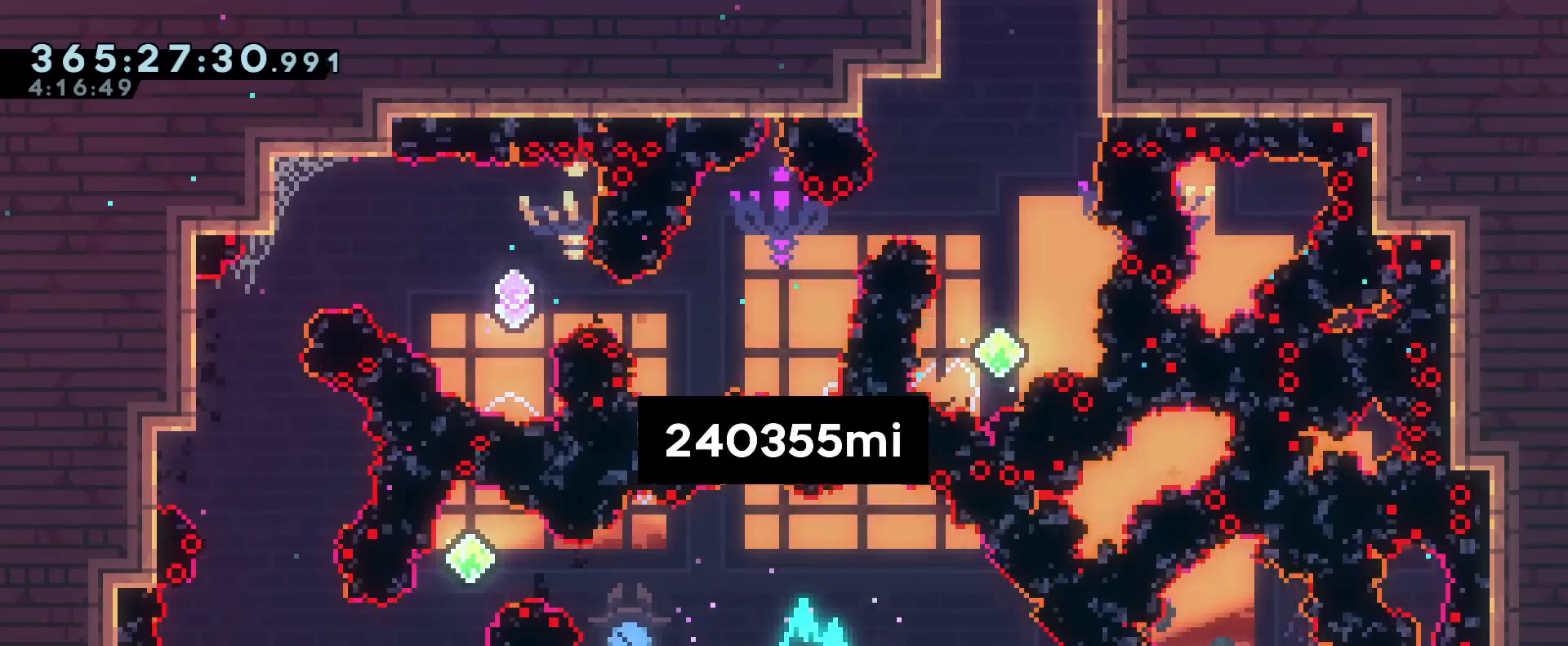
{"buttons": ["B", "R1"], "left_stick": "center", "right_stick": "center", "events": [[17, "left_stick", "center"], [100, "B", "down"], [184, "B", "up"], [484, "B", "down"]]}
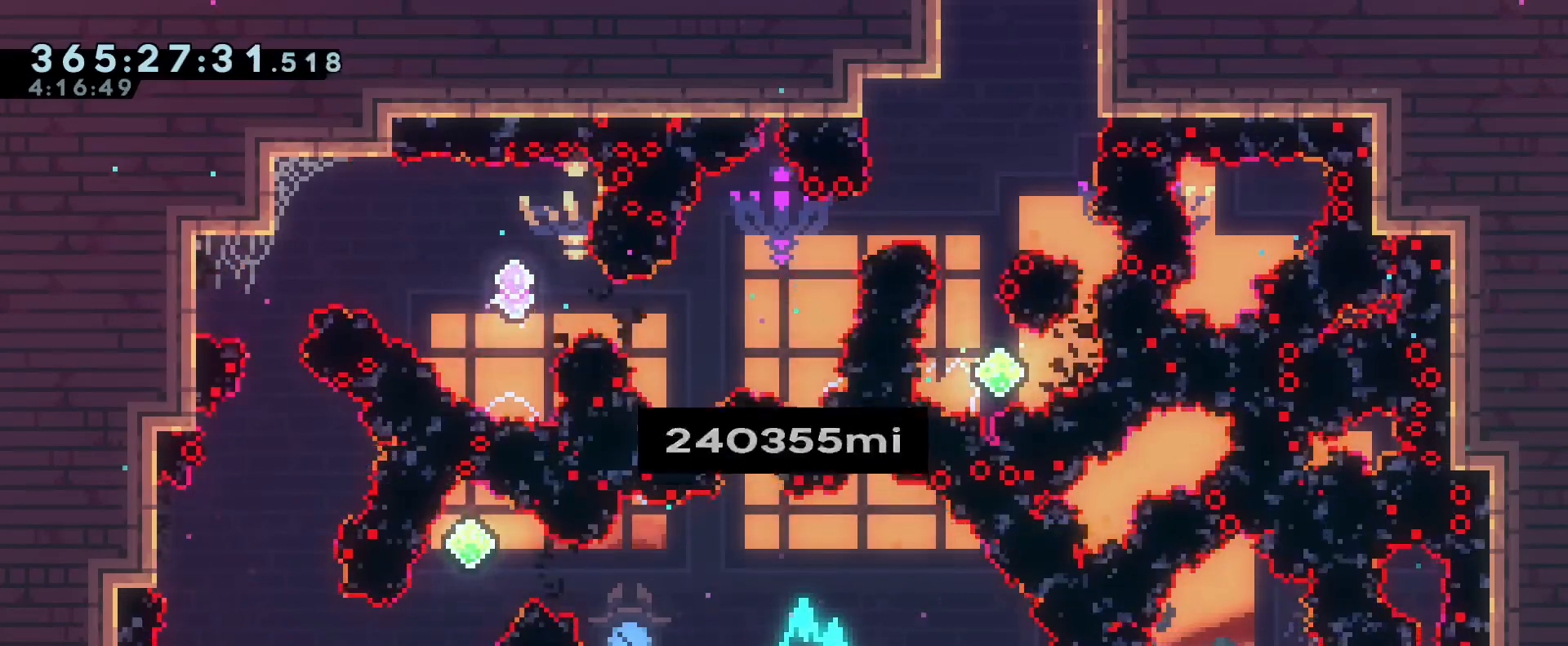
{"buttons": ["R1"], "left_stick": "center", "right_stick": "center", "events": [[83, "B", "up"], [216, "left_stick", "down-right"], [317, "left_stick", "center"]]}
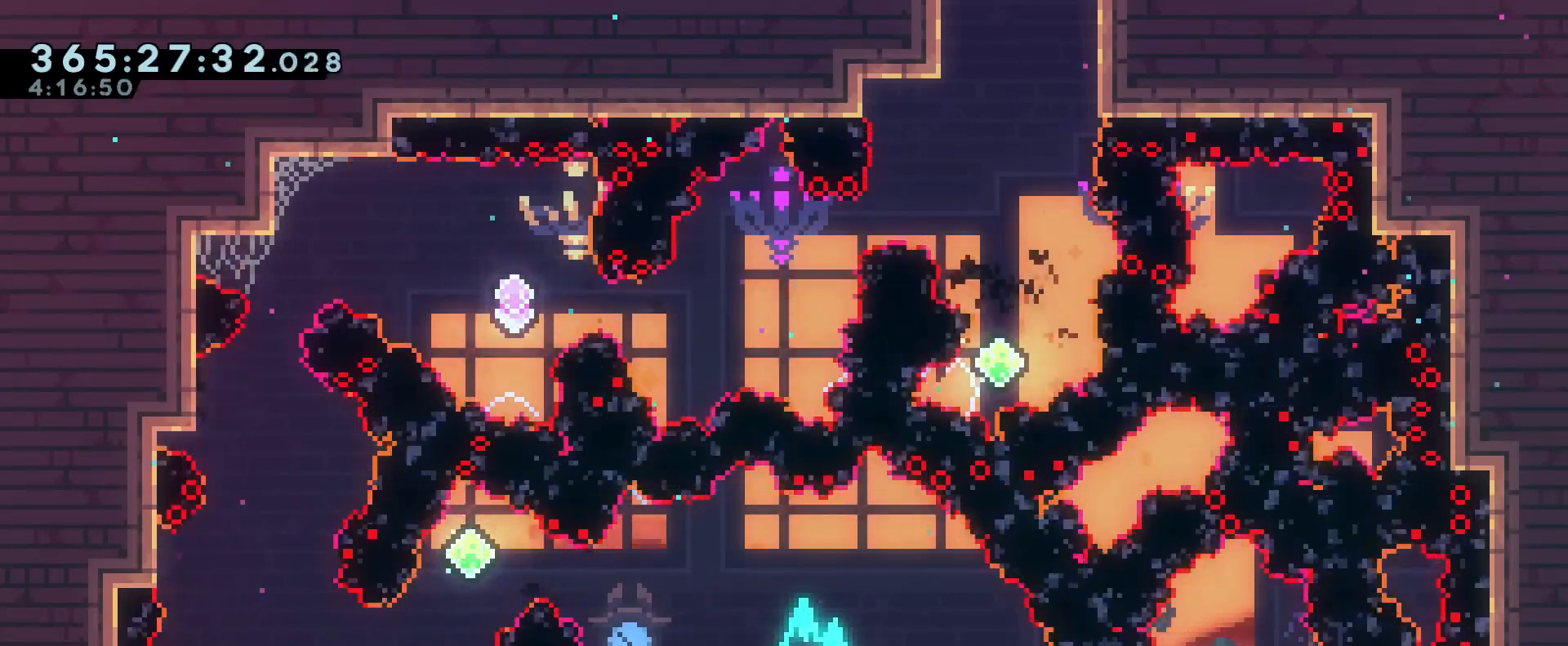
{"buttons": ["Y", "L2", "R1"], "left_stick": "up-left", "right_stick": "center", "events": [[67, "B", "down"], [150, "B", "up"], [217, "L2", "down"], [234, "left_stick", "up-left"], [367, "Y", "down"]]}
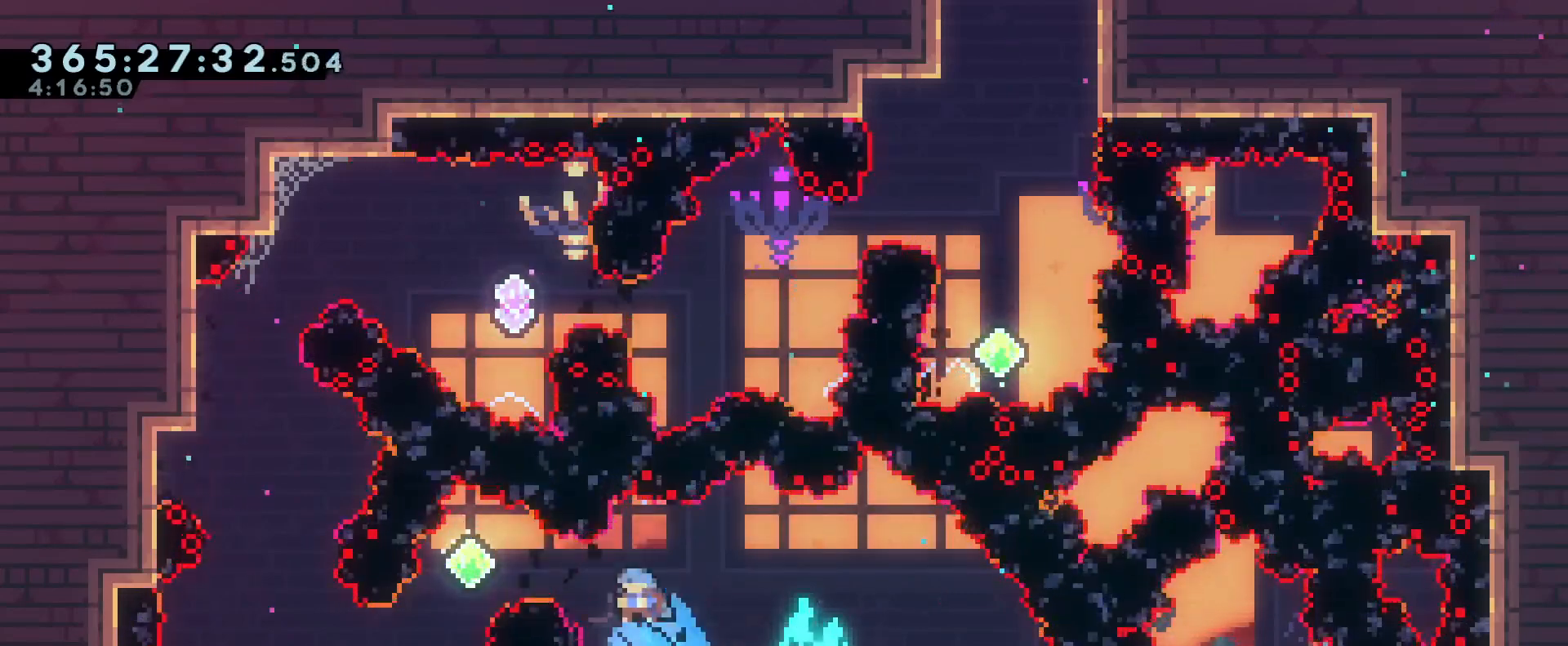
{"buttons": ["L2", "R1"], "left_stick": "up-left", "right_stick": "center", "events": [[16, "Y", "up"]]}
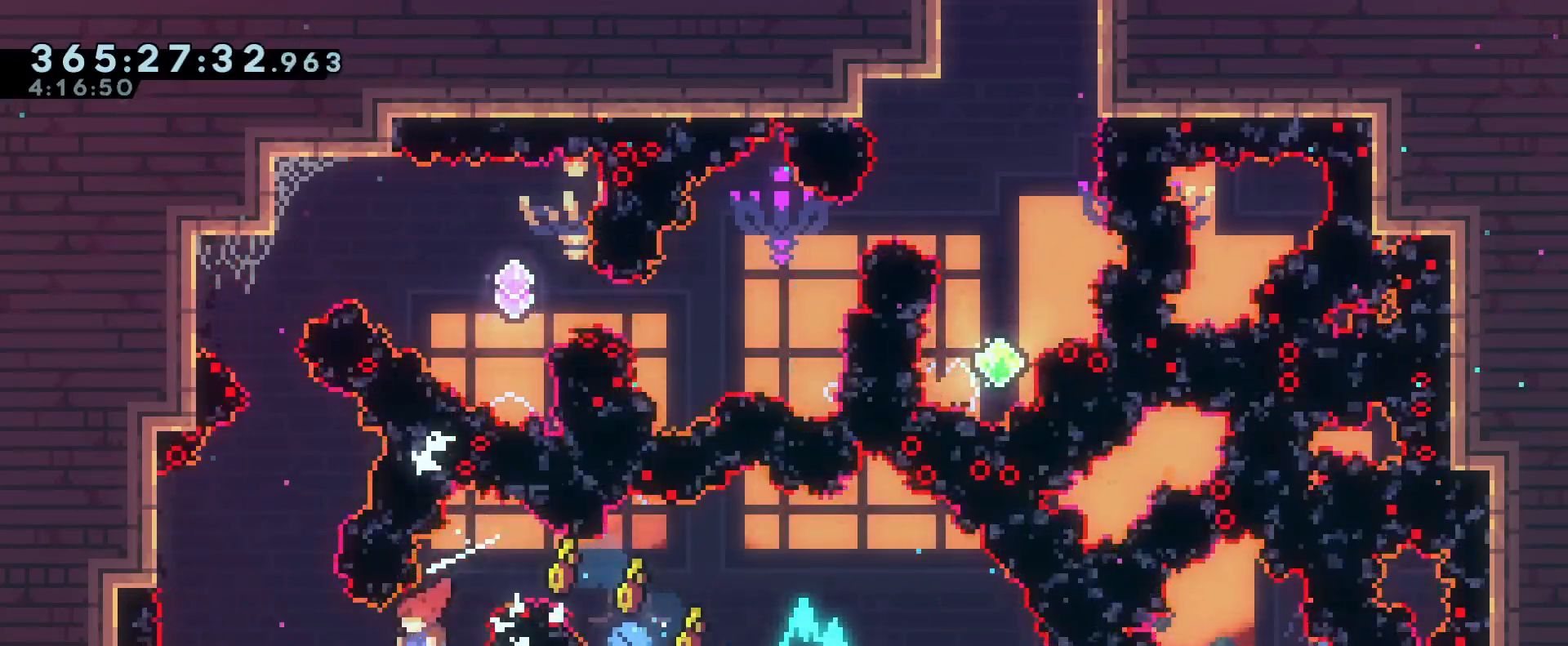
{"buttons": ["R1"], "left_stick": "right", "right_stick": "center", "events": [[67, "Y", "down"], [234, "Y", "up"], [284, "L2", "up"], [317, "left_stick", "right"]]}
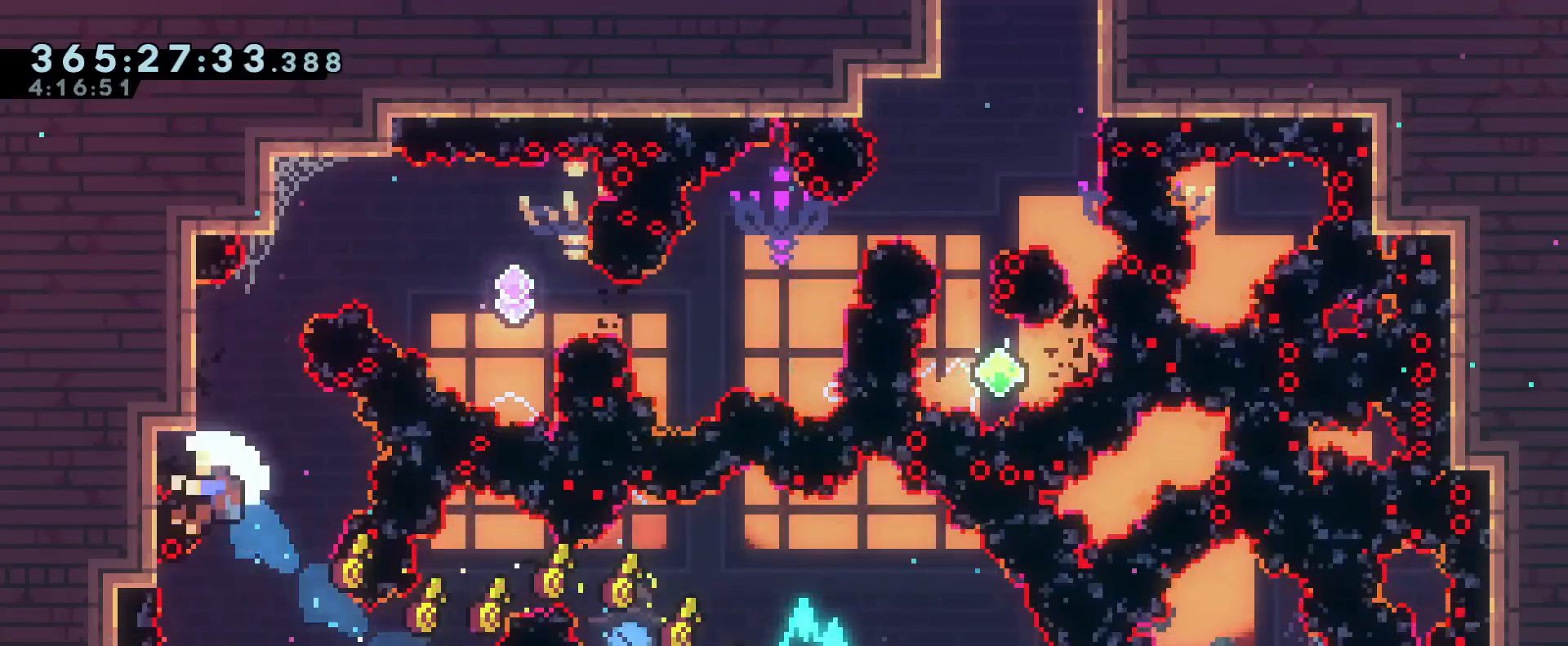
{"buttons": ["B", "R1"], "left_stick": "center", "right_stick": "center", "events": [[50, "left_stick", "up-left"], [250, "B", "down"], [300, "left_stick", "center"], [350, "B", "up"], [400, "L2", "down"], [450, "B", "down"], [450, "L2", "up"]]}
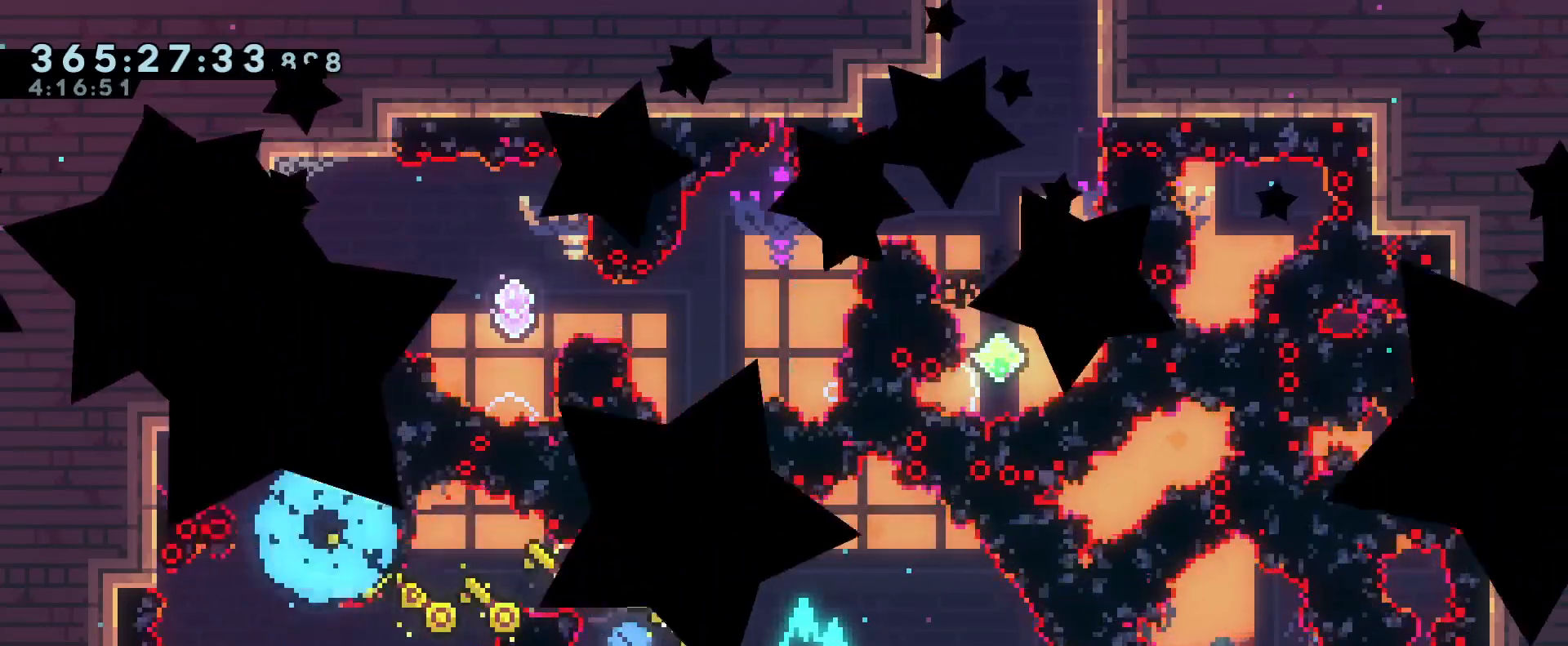
{"buttons": ["R1"], "left_stick": "center", "right_stick": "center", "events": [[33, "B", "up"], [150, "B", "down"], [267, "B", "up"], [350, "B", "down"], [484, "B", "up"]]}
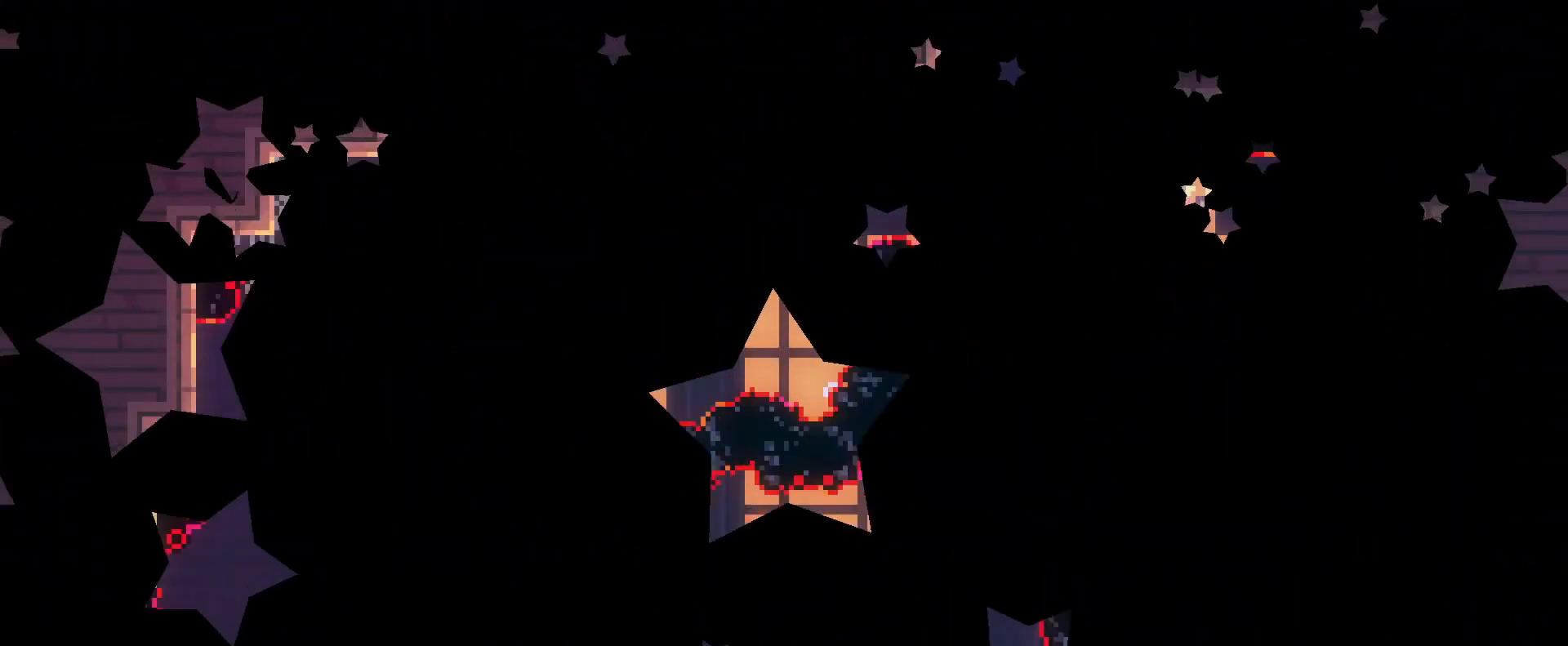
{"buttons": ["A"], "left_stick": "center", "right_stick": "center", "events": [[166, "R1", "up"], [433, "A", "down"]]}
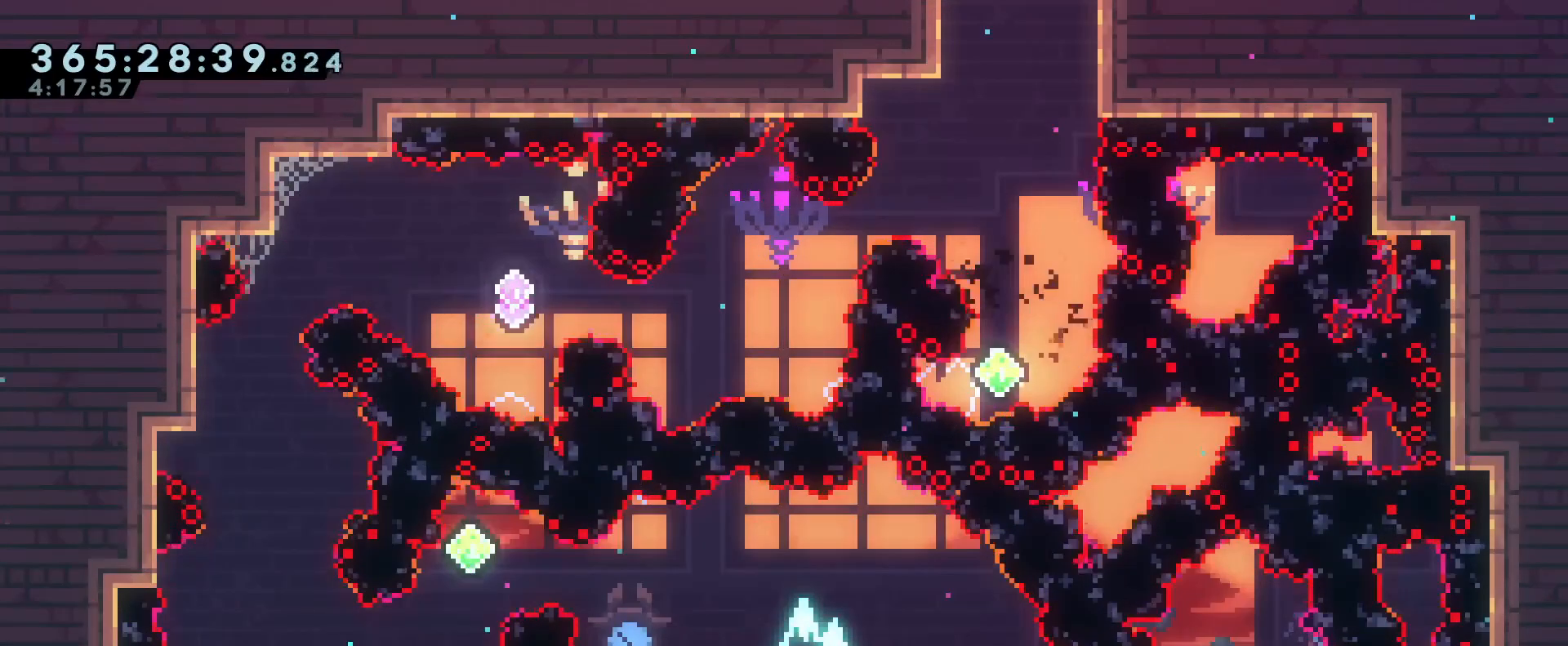
{"buttons": ["L2"], "left_stick": "up-left", "right_stick": "center", "events": [[117, "A", "up"], [184, "L2", "down"], [200, "left_stick", "up-left"], [267, "B", "down"], [300, "Y", "down"], [484, "B", "up"], [484, "Y", "up"]]}
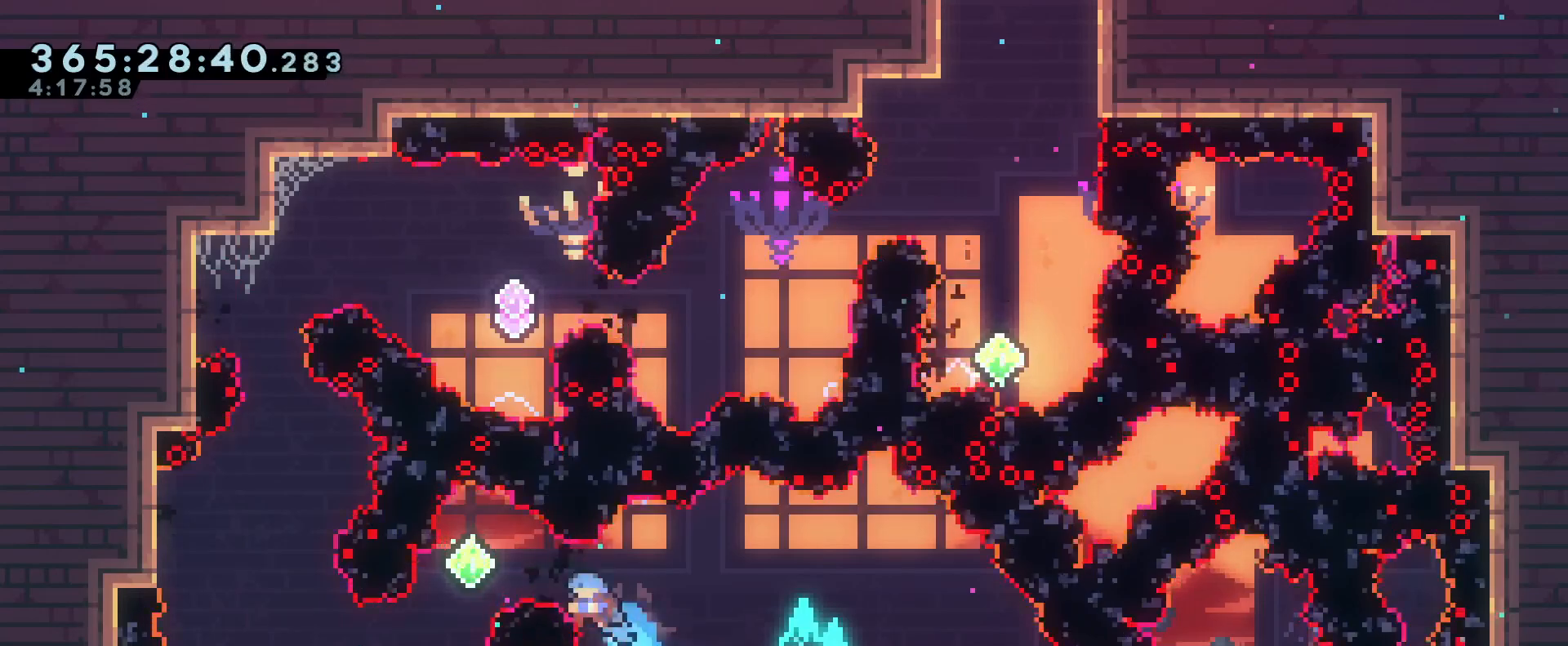
{"buttons": ["L2"], "left_stick": "up-left", "right_stick": "center", "events": [[250, "L2", "up"], [250, "left_stick", "center"], [350, "L2", "down"], [350, "left_stick", "up-left"]]}
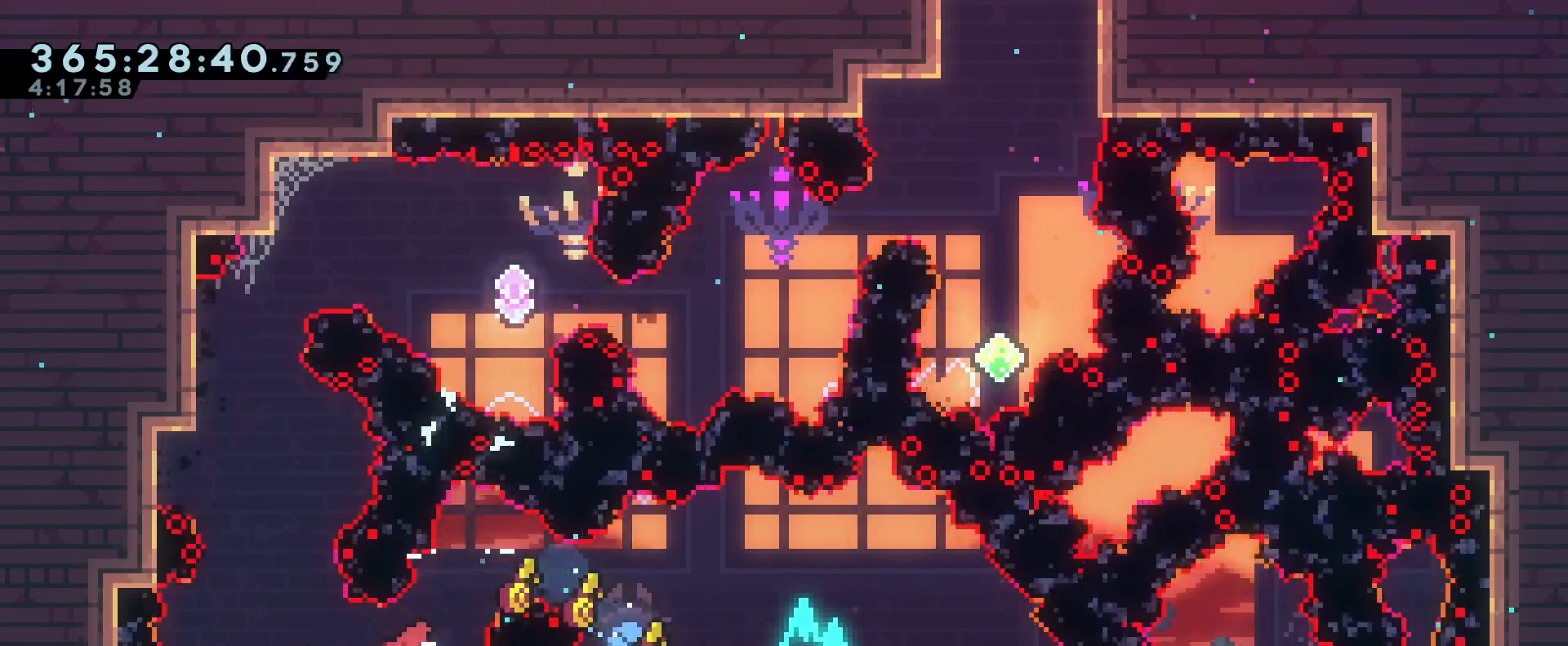
{"buttons": ["R1"], "left_stick": "up-left", "right_stick": "center", "events": [[50, "Y", "down"], [184, "L2", "up"], [217, "left_stick", "center"], [234, "Y", "up"], [484, "R1", "down"], [484, "left_stick", "up-left"]]}
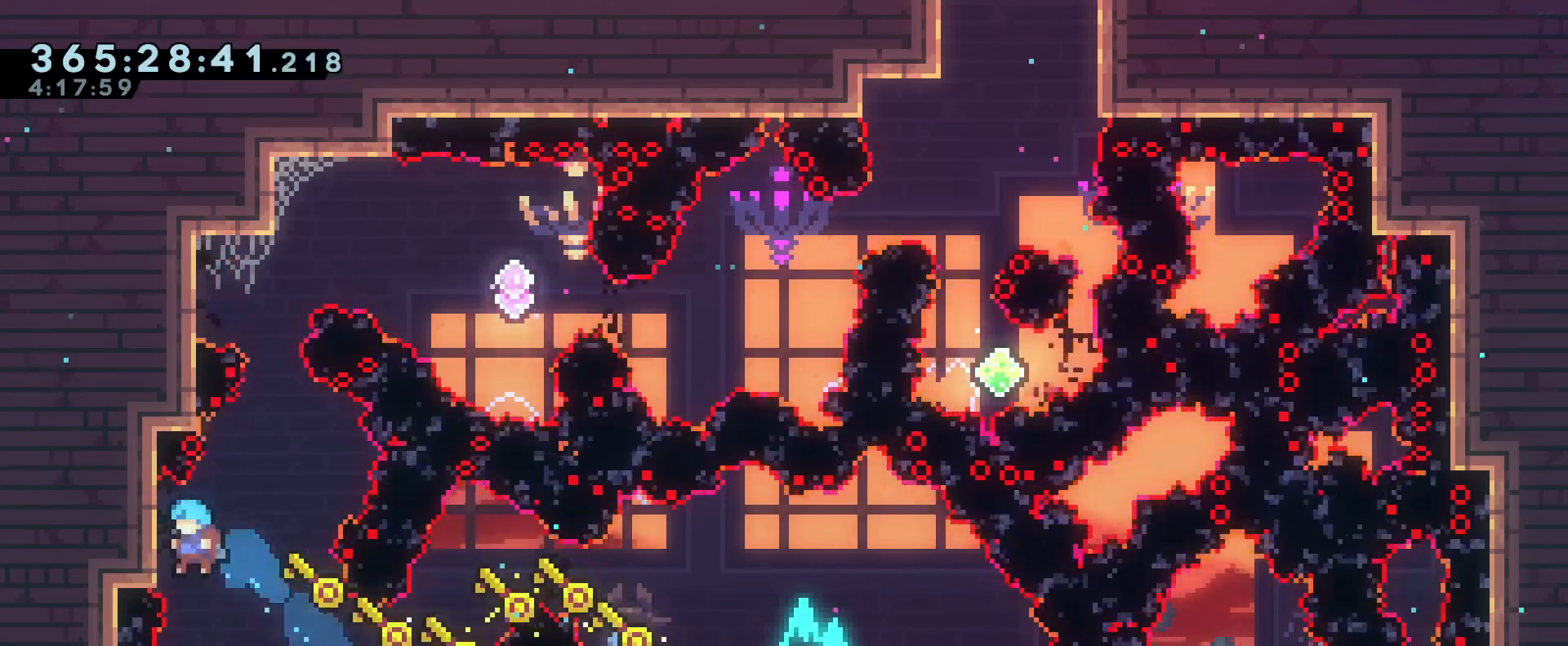
{"buttons": ["B"], "left_stick": "center", "right_stick": "center", "events": [[233, "R1", "up"], [233, "left_stick", "center"], [317, "B", "down"]]}
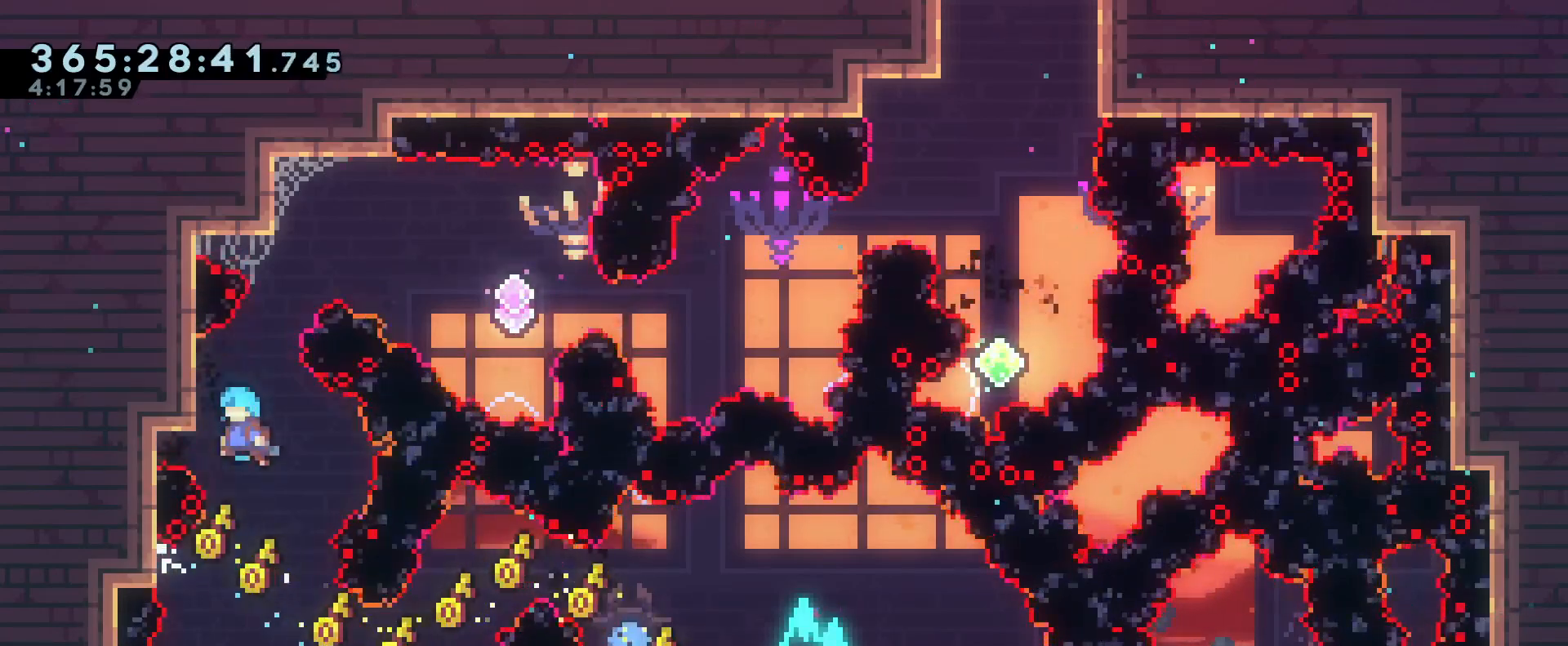
{"buttons": ["B"], "left_stick": "center", "right_stick": "center", "events": [[33, "left_stick", "up-left"], [117, "R1", "down"], [250, "B", "up"], [250, "left_stick", "up"], [367, "left_stick", "center"], [450, "R1", "up"], [484, "B", "down"]]}
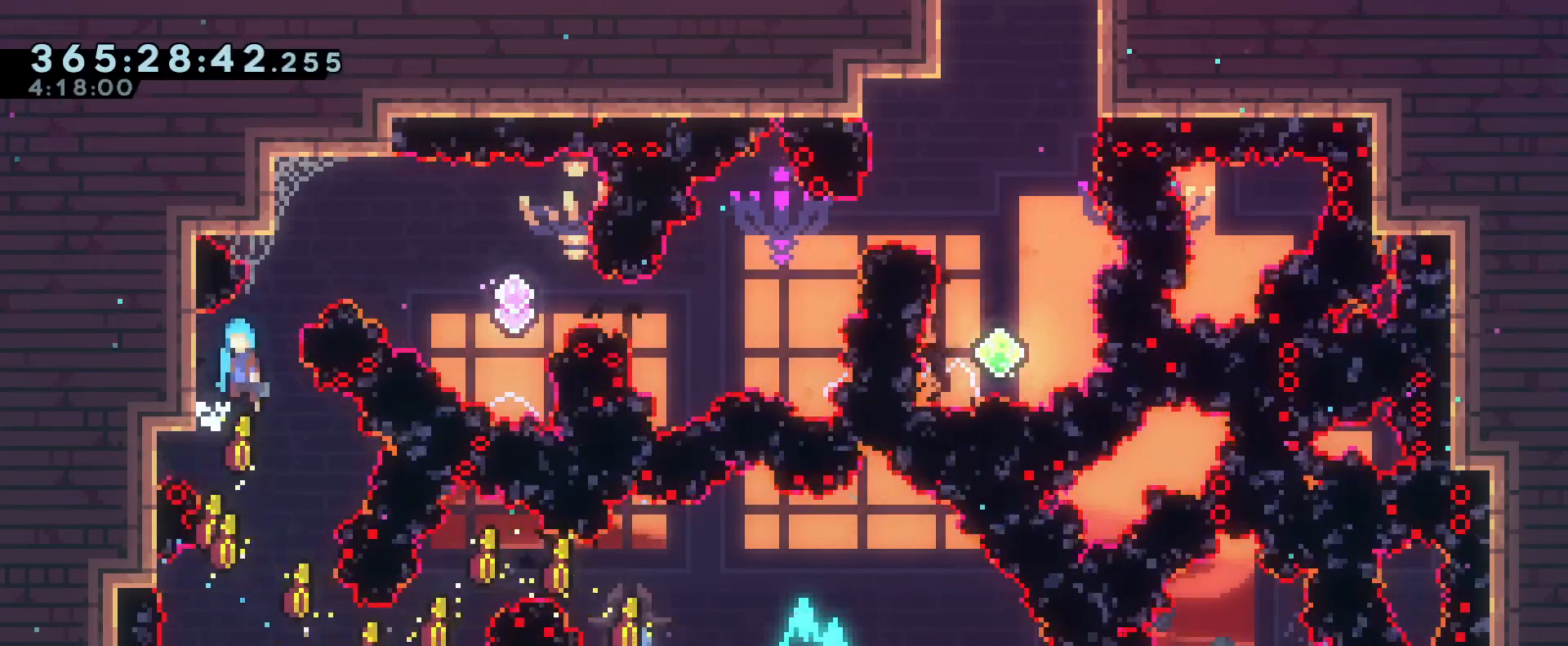
{"buttons": ["B"], "left_stick": "right", "right_stick": "center", "events": [[233, "left_stick", "up-left"], [333, "B", "up"], [417, "left_stick", "right"], [467, "B", "down"]]}
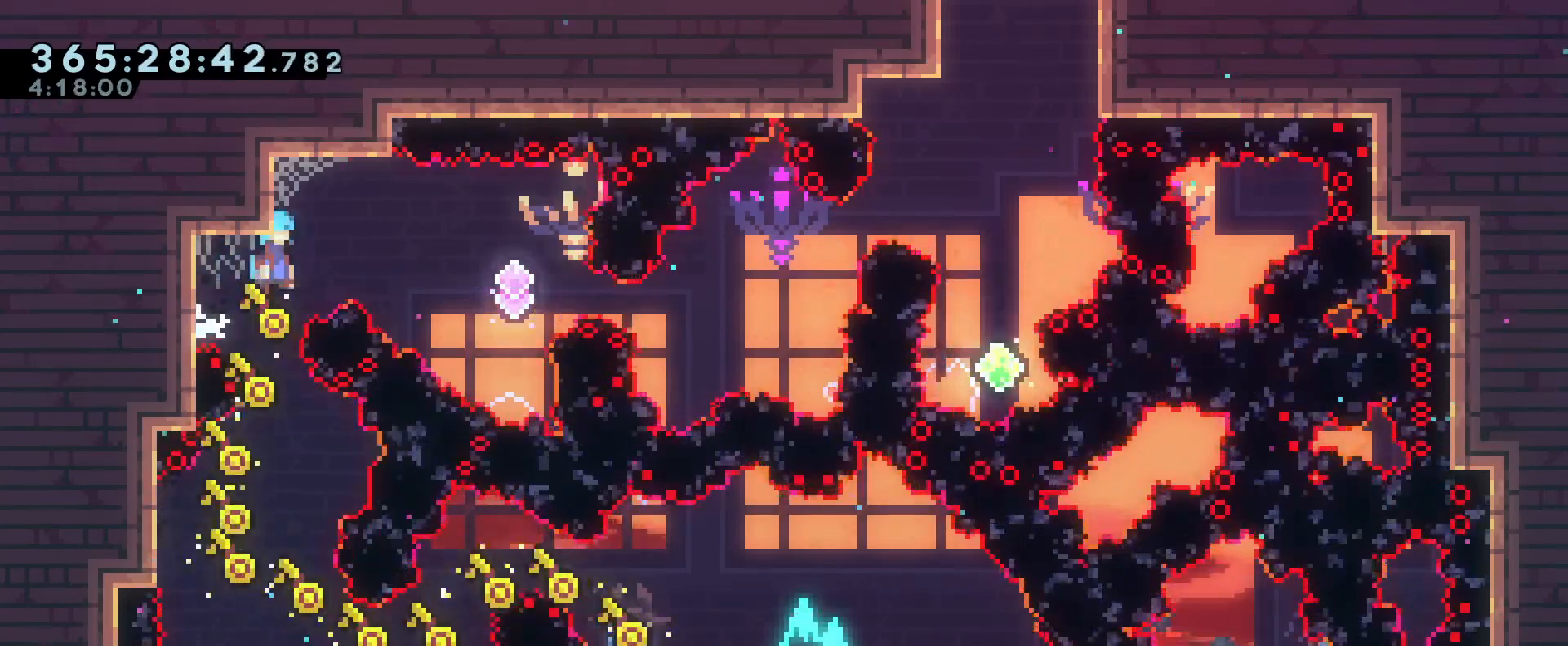
{"buttons": ["B"], "left_stick": "right", "right_stick": "center", "events": []}
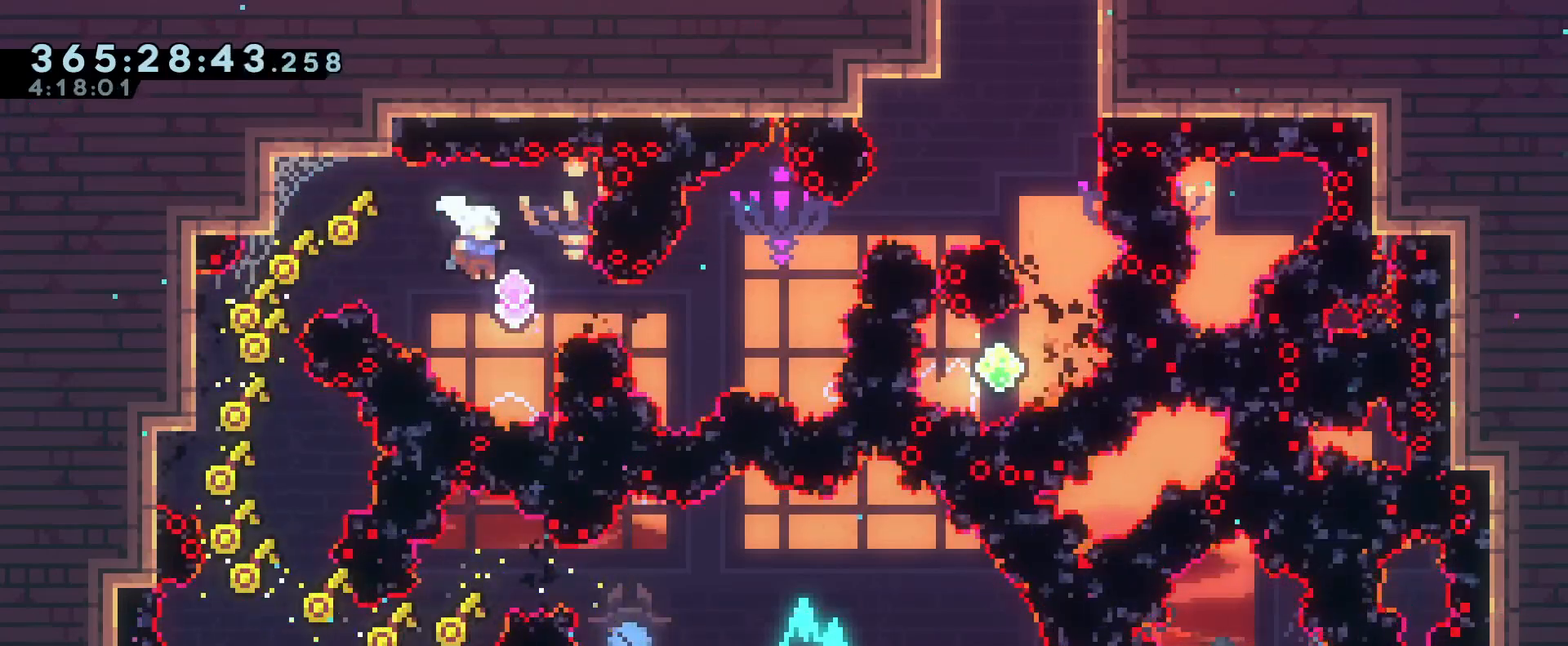
{"buttons": ["B", "Y", "L2"], "left_stick": "up-right", "right_stick": "center", "events": [[33, "L2", "down"], [116, "Y", "down"], [233, "Y", "up"], [350, "left_stick", "up-right"], [433, "Y", "down"]]}
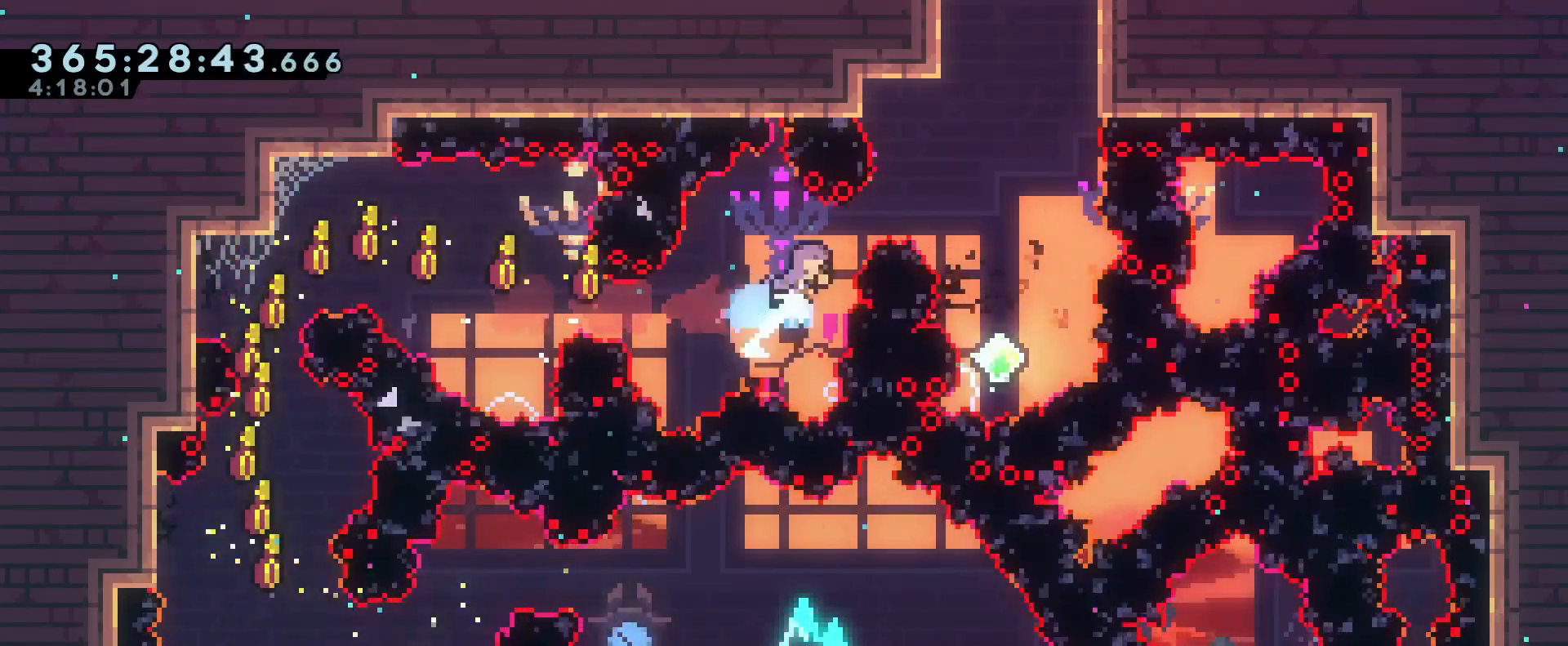
{"buttons": ["B", "L2"], "left_stick": "up", "right_stick": "center", "events": [[83, "Y", "up"], [300, "left_stick", "up"], [334, "L2", "up"], [450, "L2", "down"]]}
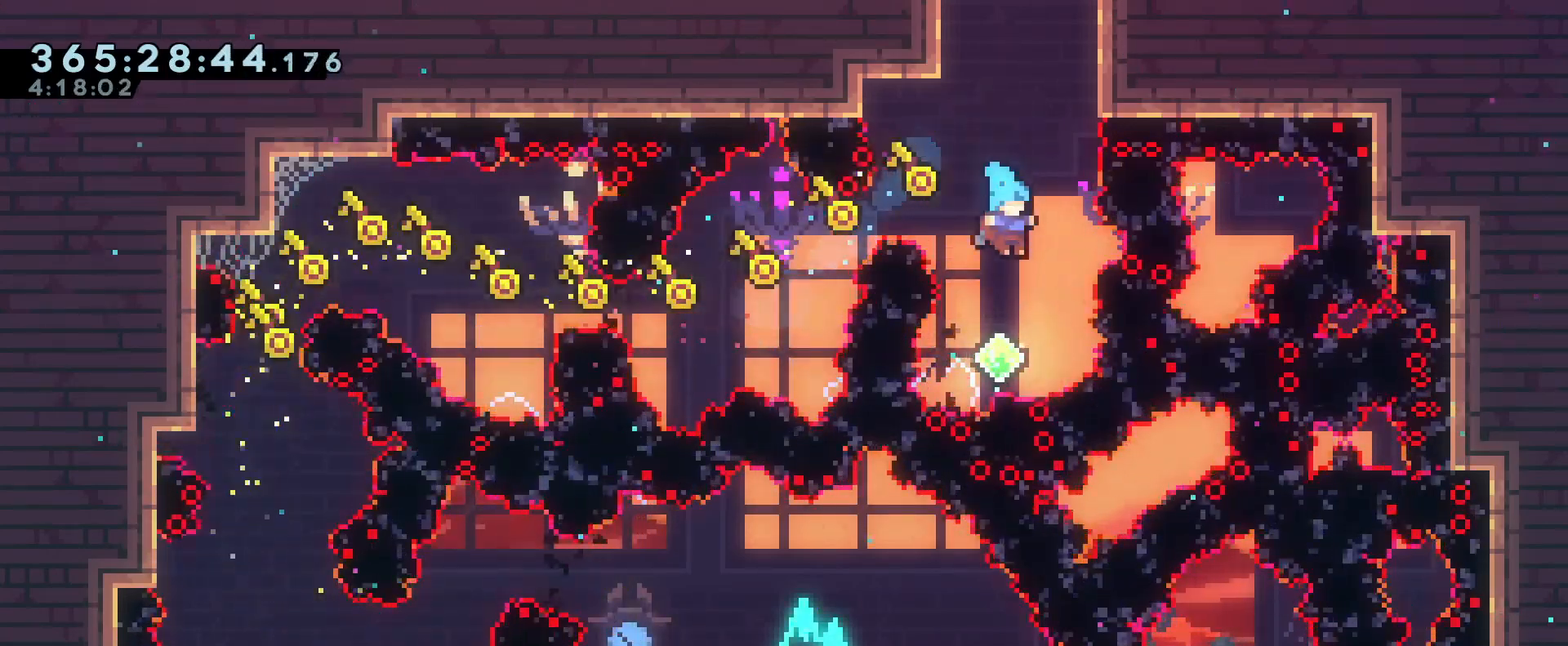
{"buttons": ["R1"], "left_stick": "right", "right_stick": "center", "events": [[116, "Y", "down"], [300, "L2", "up"], [333, "R1", "down"], [367, "Y", "up"], [367, "left_stick", "right"], [417, "B", "up"]]}
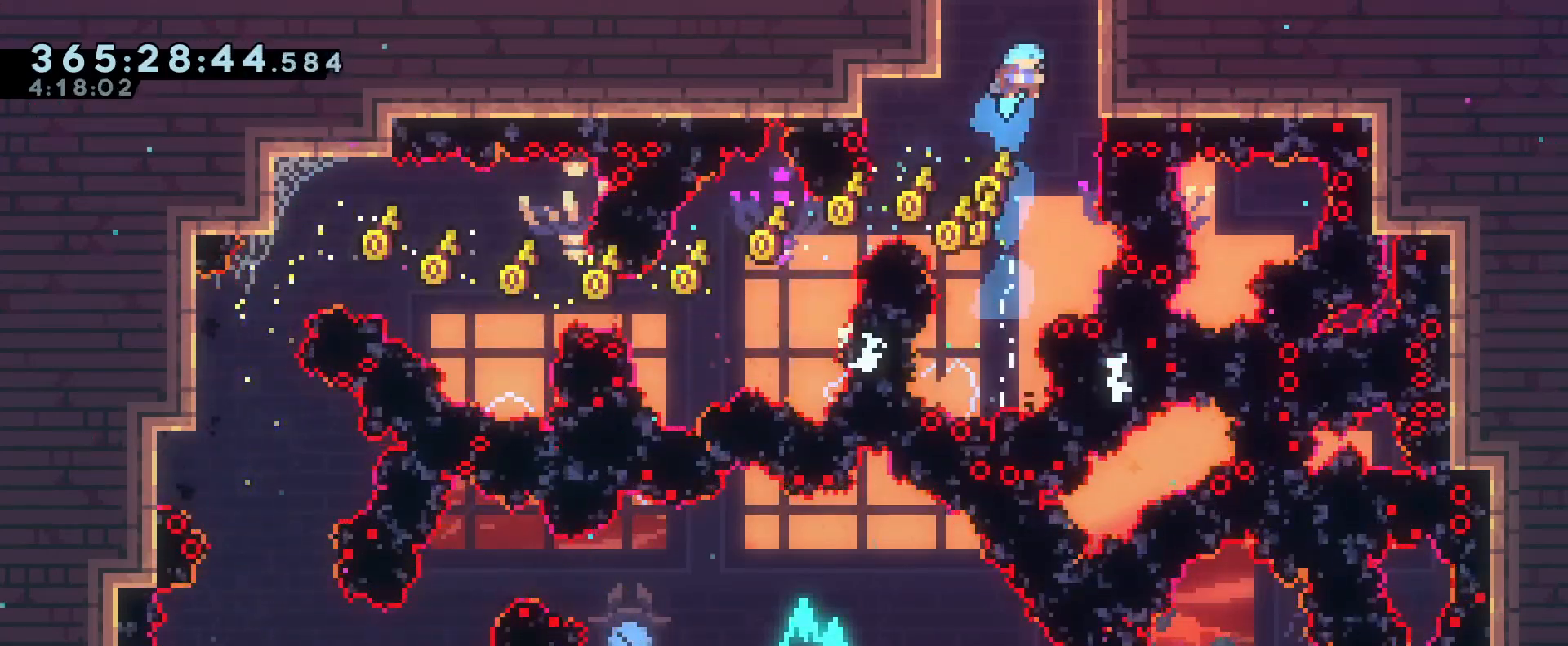
{"buttons": ["B", "R1"], "left_stick": "center", "right_stick": "center", "events": [[151, "B", "down"], [234, "left_stick", "center"]]}